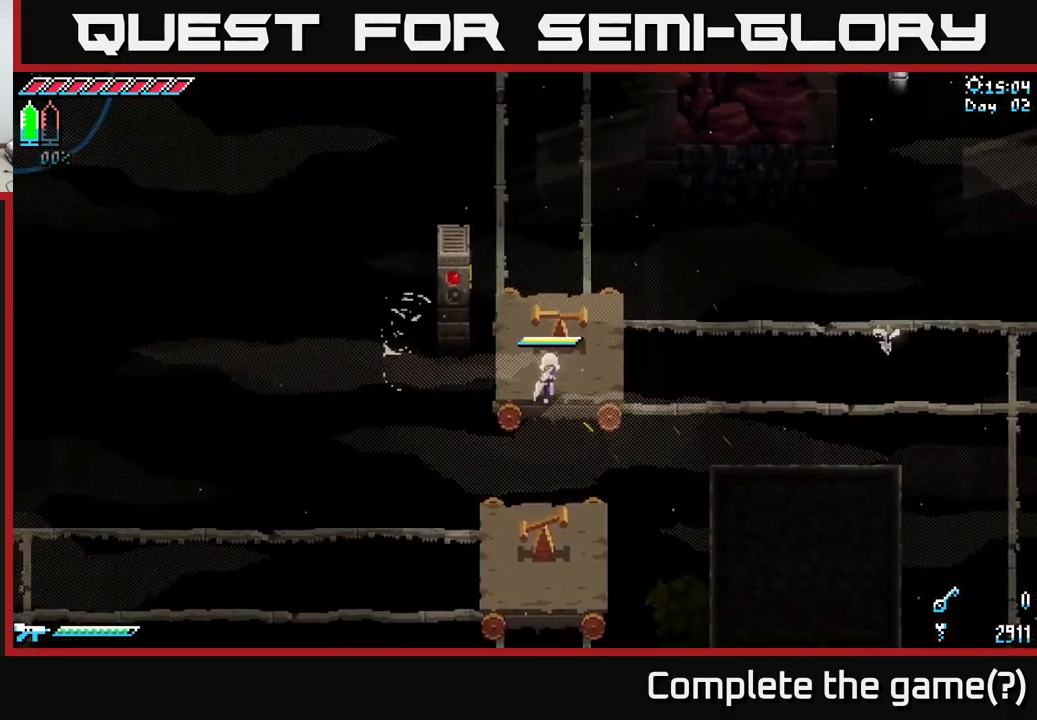
Gameplay with a controller (Xbox layout); each line is a JSON object with the inputs held at the frame after it. "events" lists button and stick changes between this image and that frame as [ms after this image, input, new state], when the widget could be followed in between.
{"buttons": [], "left_stick": "center", "right_stick": "center", "events": [[133, "R2", "down"], [150, "left_stick", "center"], [217, "R2", "up"]]}
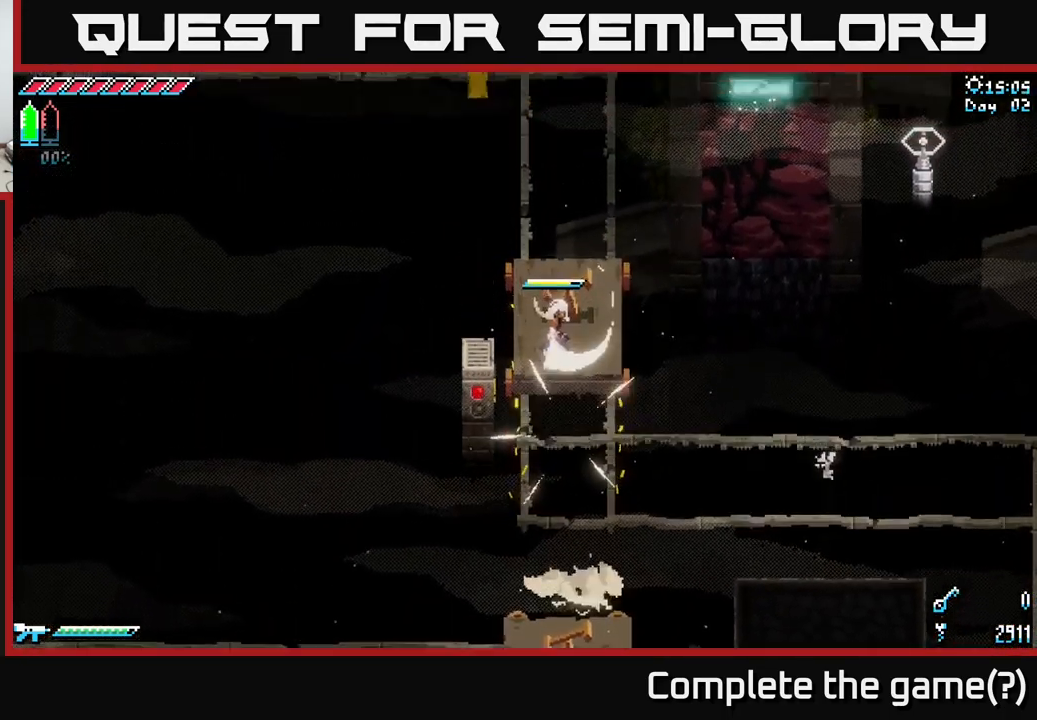
{"buttons": [], "left_stick": "center", "right_stick": "center", "events": [[67, "right_stick", "up"], [450, "right_stick", "center"]]}
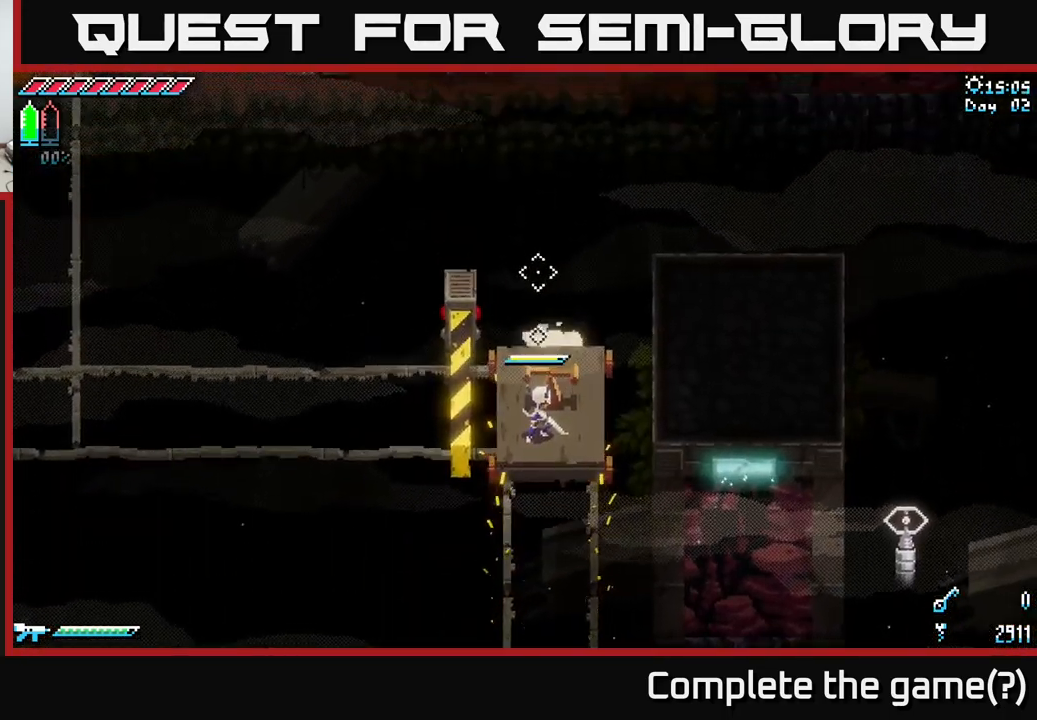
{"buttons": [], "left_stick": "center", "right_stick": "center", "events": []}
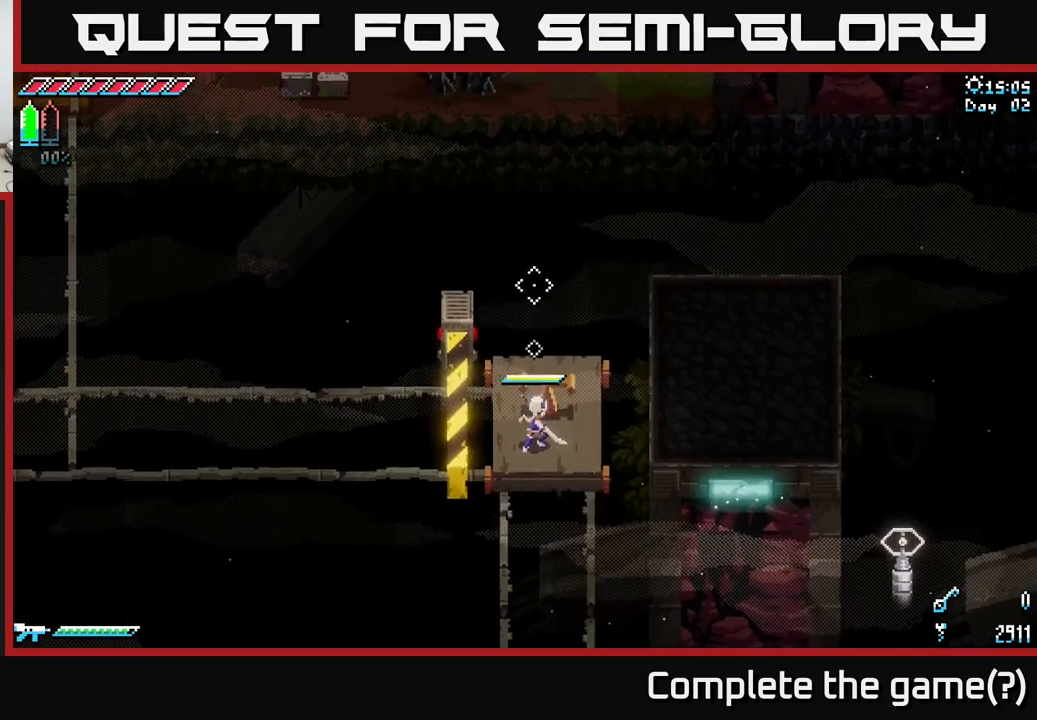
{"buttons": [], "left_stick": "center", "right_stick": "down", "events": [[50, "left_stick", "right"], [184, "left_stick", "center"], [250, "right_stick", "down"]]}
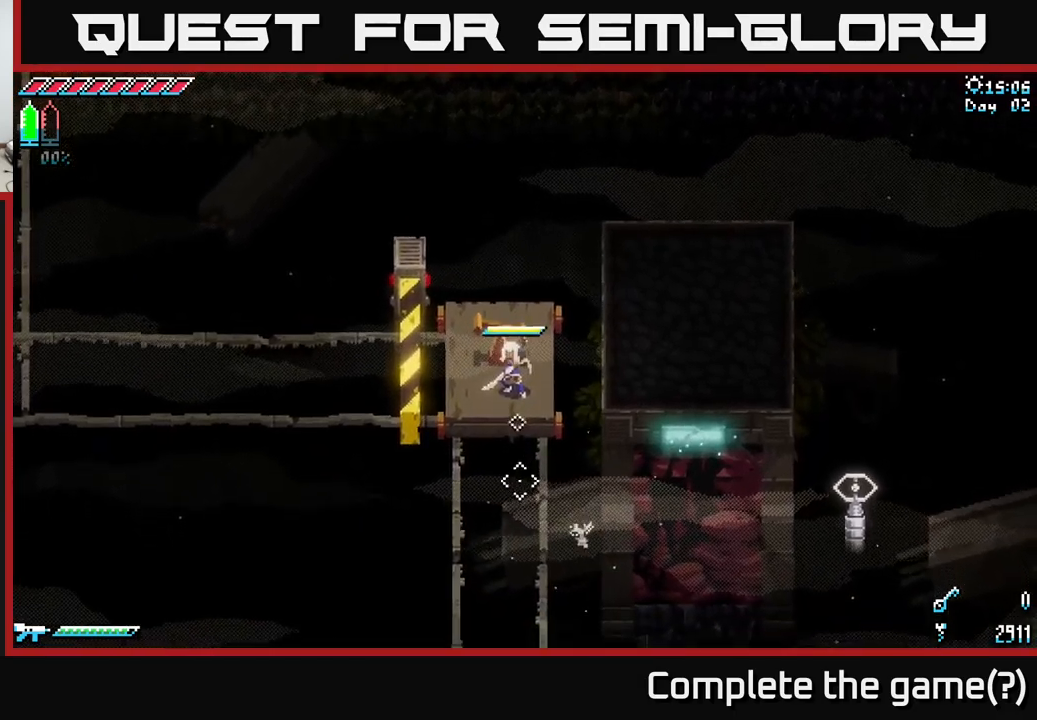
{"buttons": [], "left_stick": "center", "right_stick": "down", "events": []}
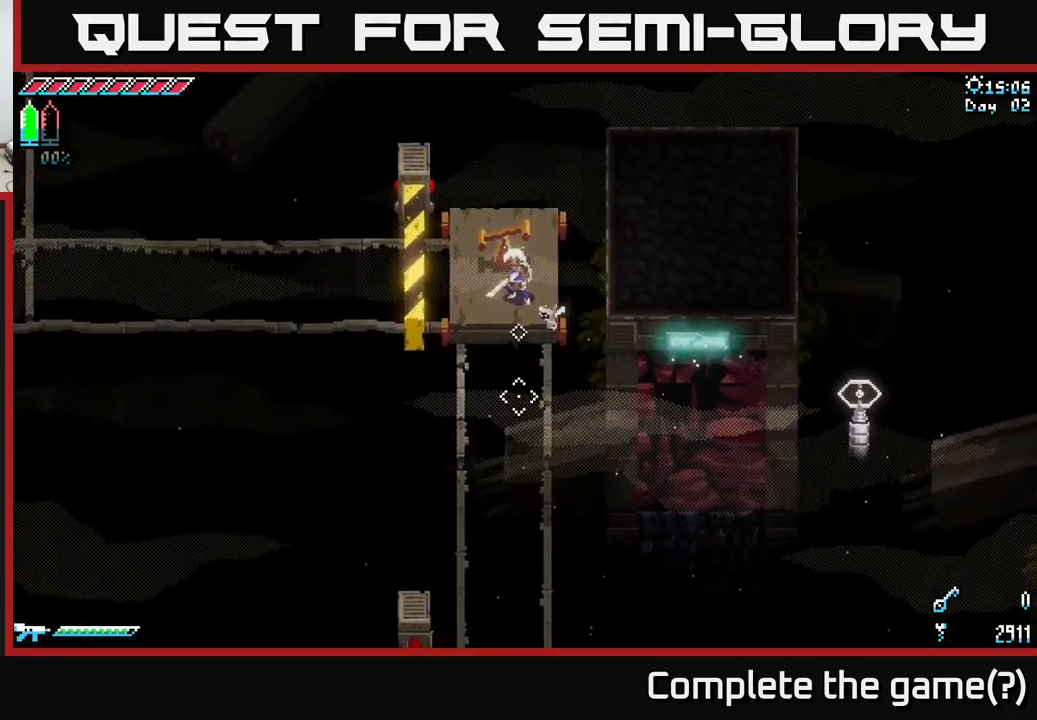
{"buttons": [], "left_stick": "center", "right_stick": "down", "events": []}
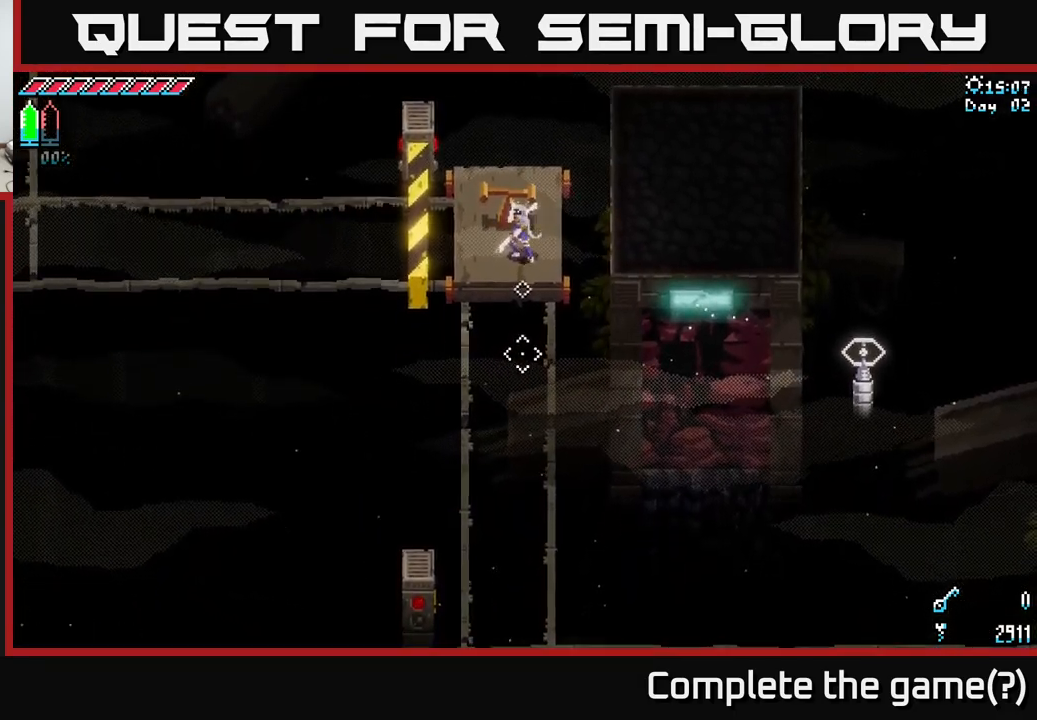
{"buttons": [], "left_stick": "center", "right_stick": "down", "events": [[50, "DPAD_LEFT", "down"], [84, "DPAD_LEFT", "up"], [100, "DPAD_UP", "down"], [184, "DPAD_UP", "up"]]}
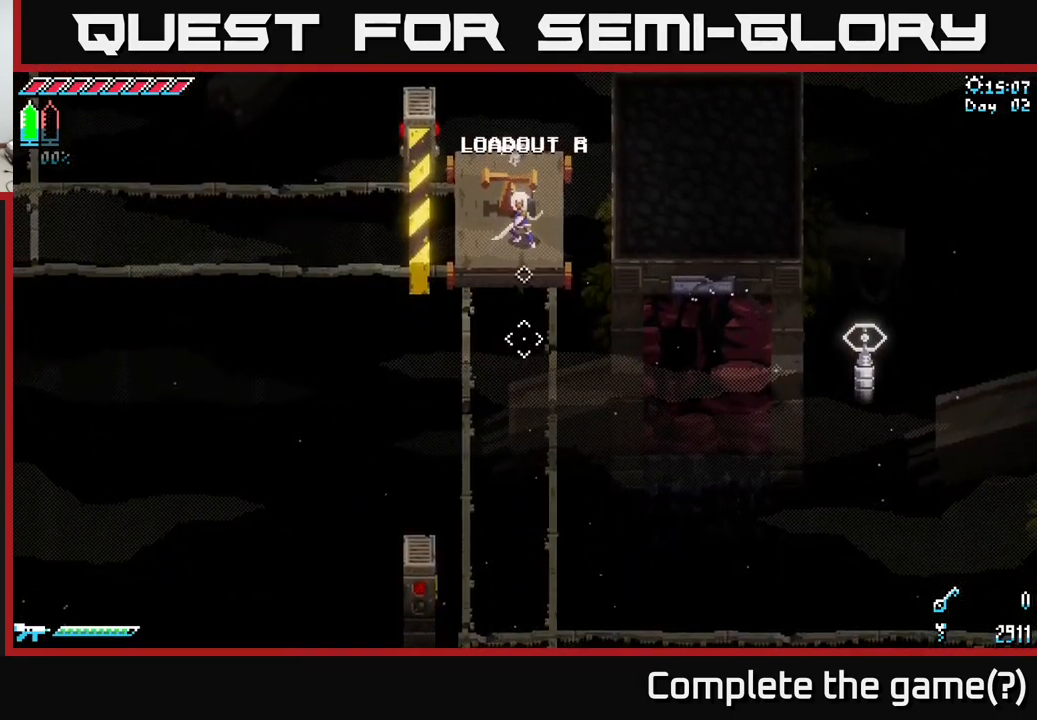
{"buttons": [], "left_stick": "center", "right_stick": "down", "events": [[250, "DPAD_LEFT", "down"], [317, "DPAD_LEFT", "up"]]}
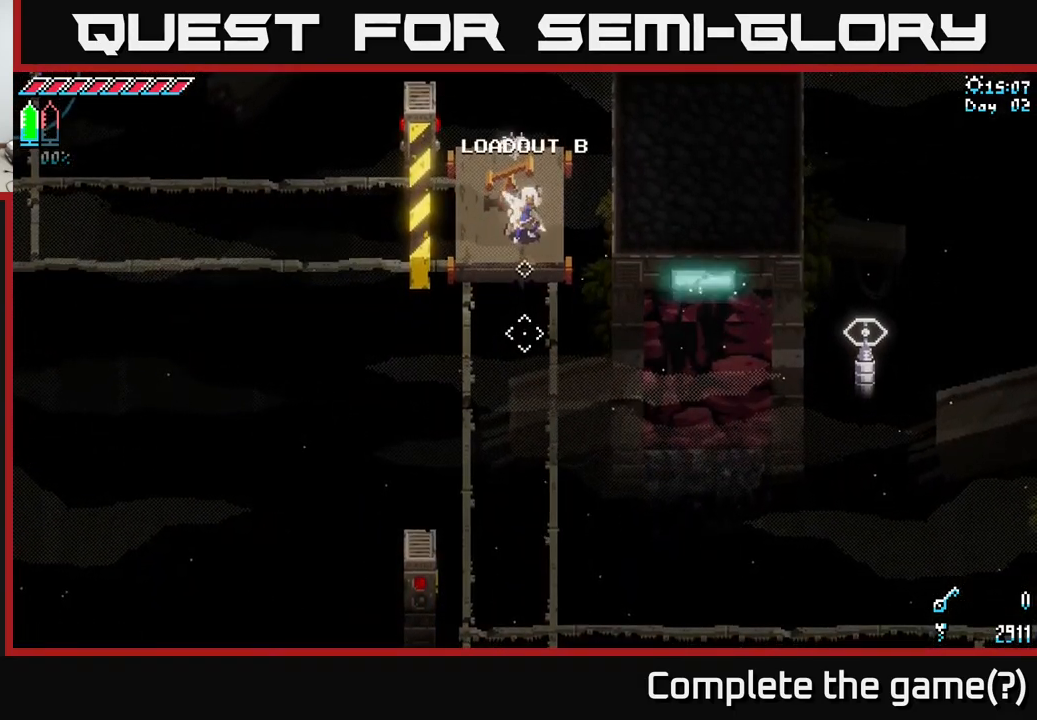
{"buttons": [], "left_stick": "center", "right_stick": "down", "events": [[84, "L2", "down"], [167, "L2", "up"]]}
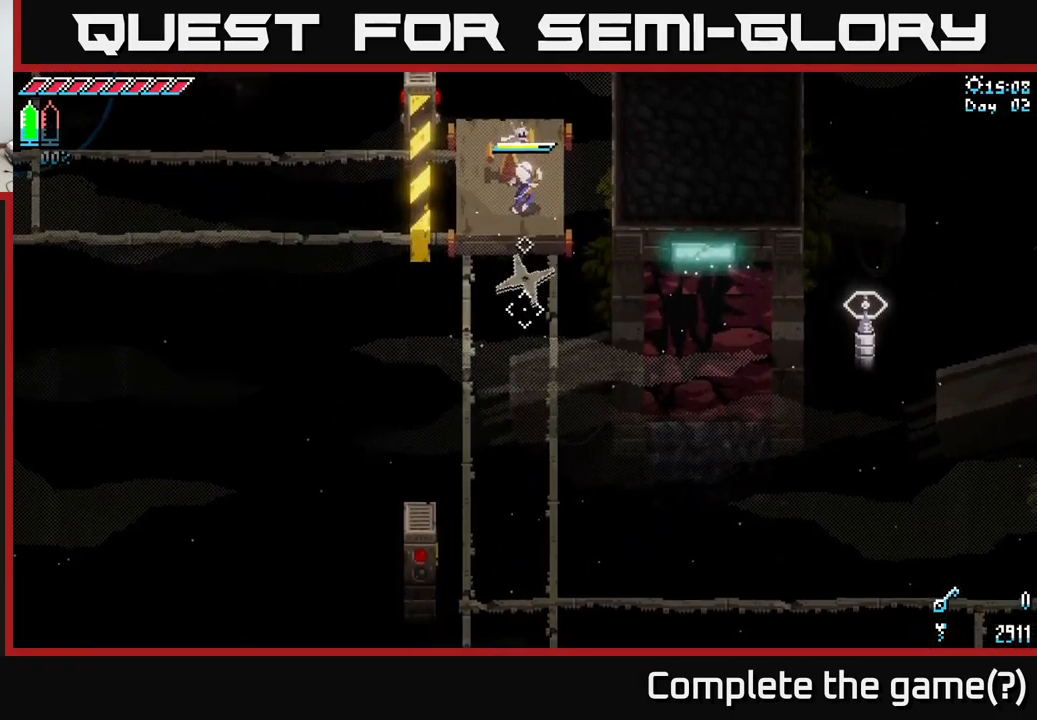
{"buttons": [], "left_stick": "center", "right_stick": "right", "events": [[250, "right_stick", "right"]]}
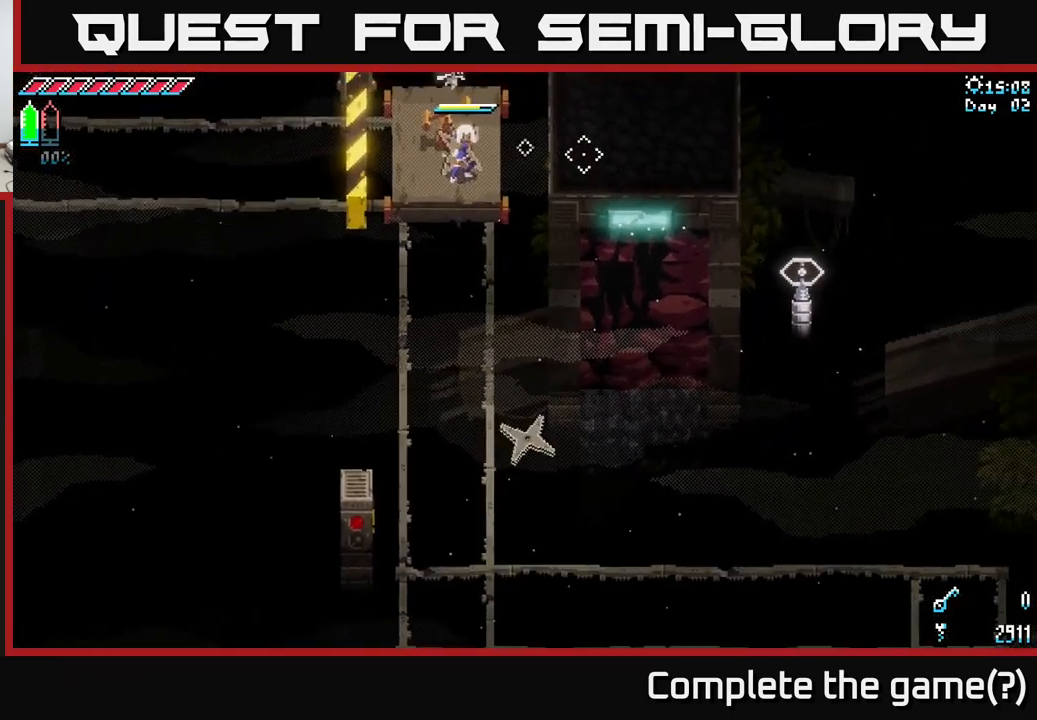
{"buttons": [], "left_stick": "center", "right_stick": "up-right", "events": [[434, "right_stick", "up-right"]]}
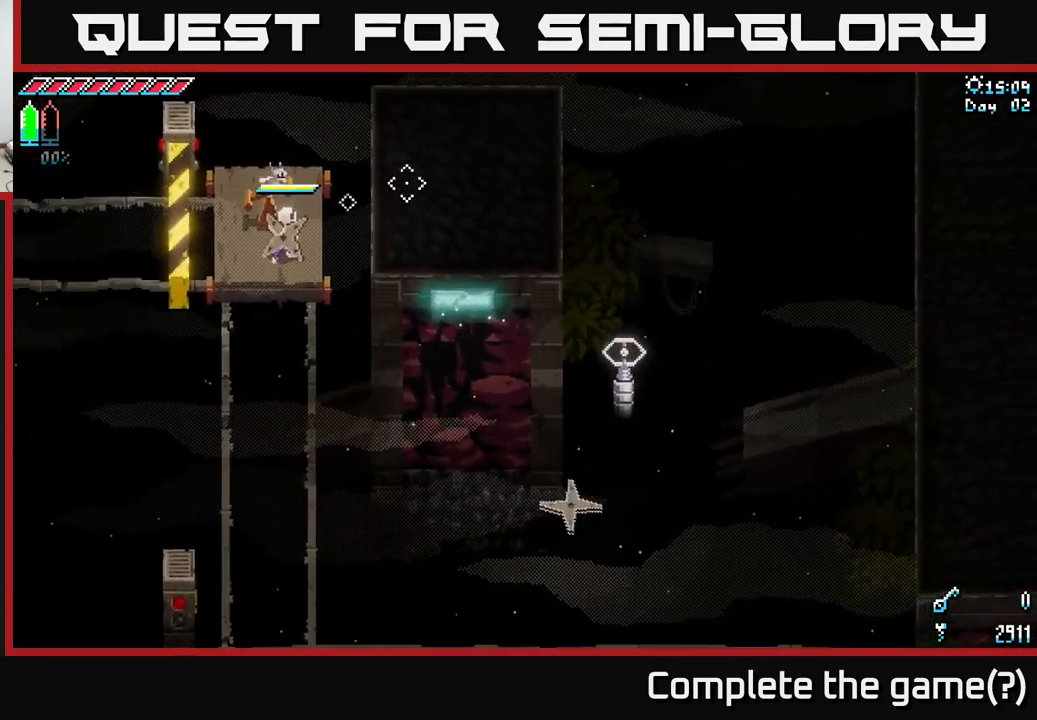
{"buttons": [], "left_stick": "center", "right_stick": "up", "events": [[117, "right_stick", "up"]]}
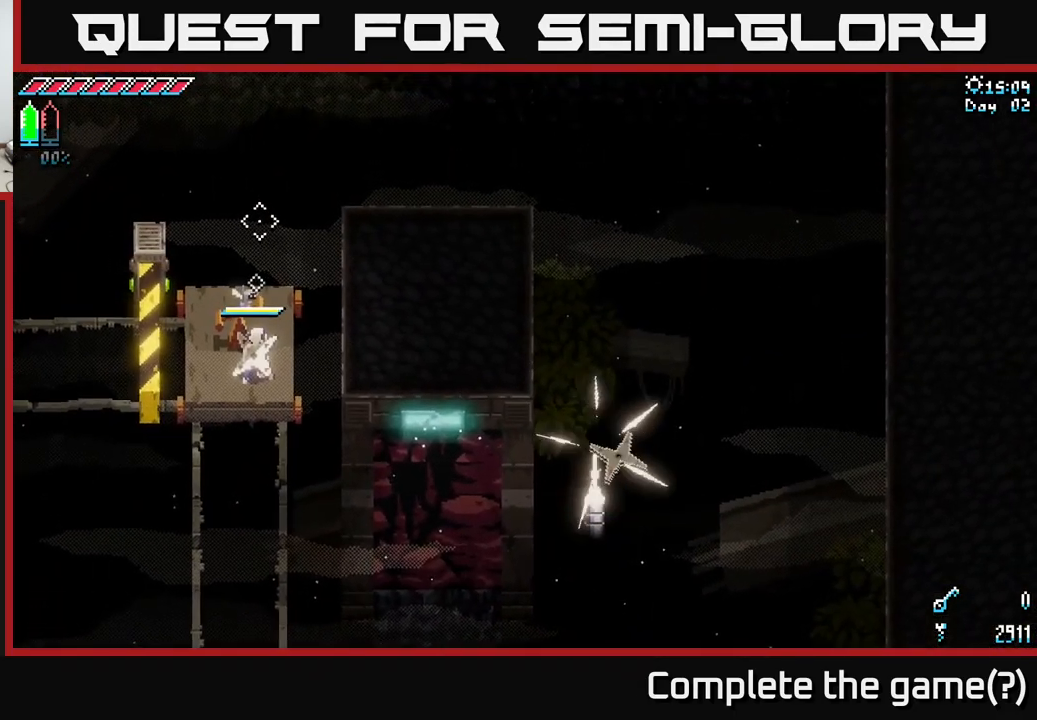
{"buttons": [], "left_stick": "center", "right_stick": "center", "events": [[50, "right_stick", "center"]]}
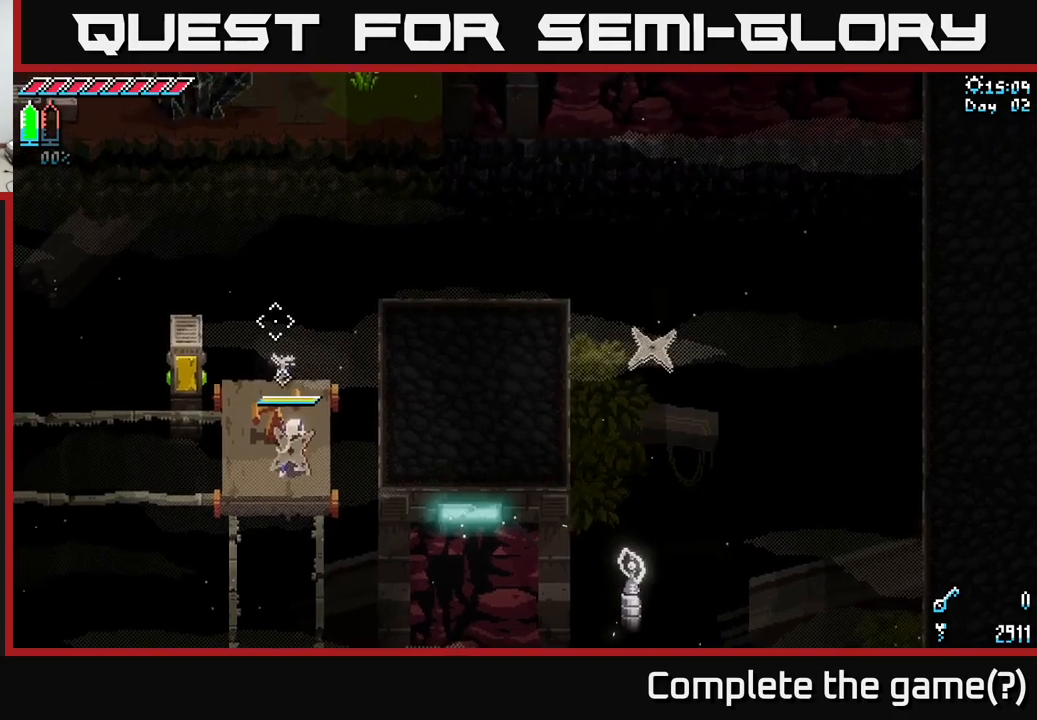
{"buttons": [], "left_stick": "center", "right_stick": "left", "events": [[66, "right_stick", "left"]]}
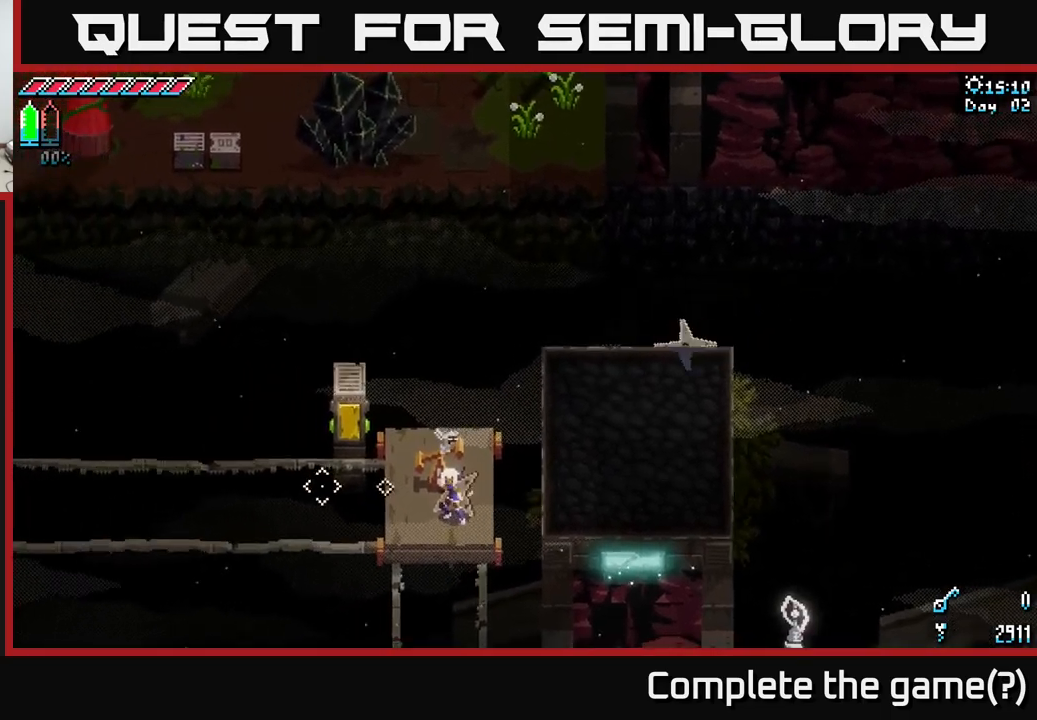
{"buttons": [], "left_stick": "center", "right_stick": "center", "events": [[433, "right_stick", "center"]]}
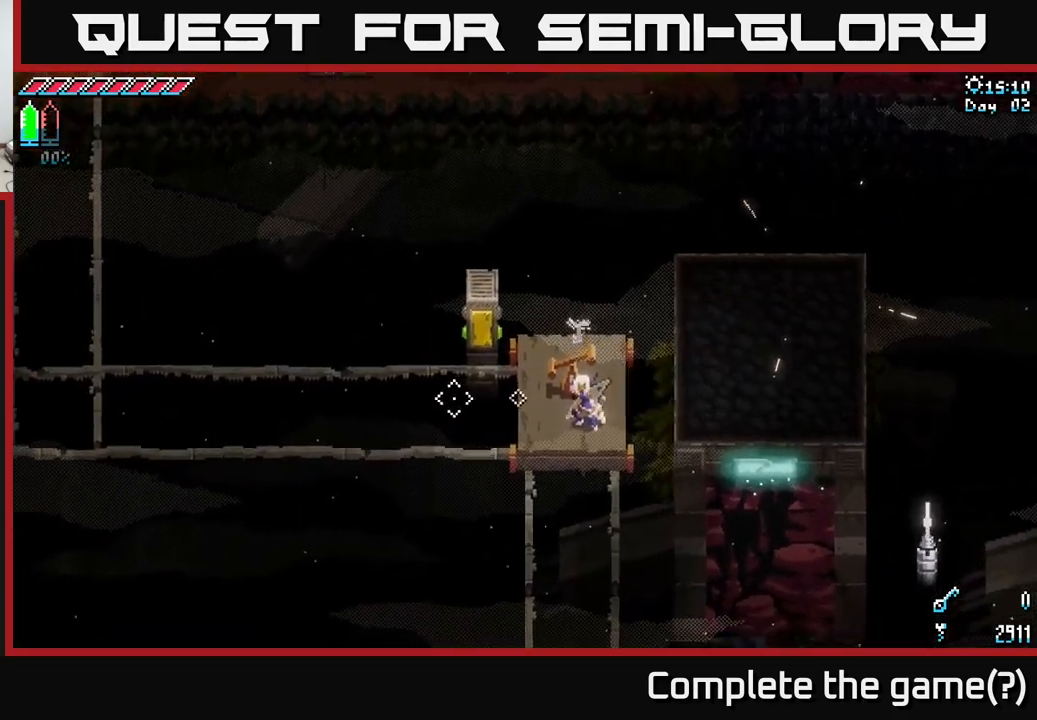
{"buttons": [], "left_stick": "center", "right_stick": "center", "events": [[266, "DPAD_UP", "down"], [366, "DPAD_UP", "up"]]}
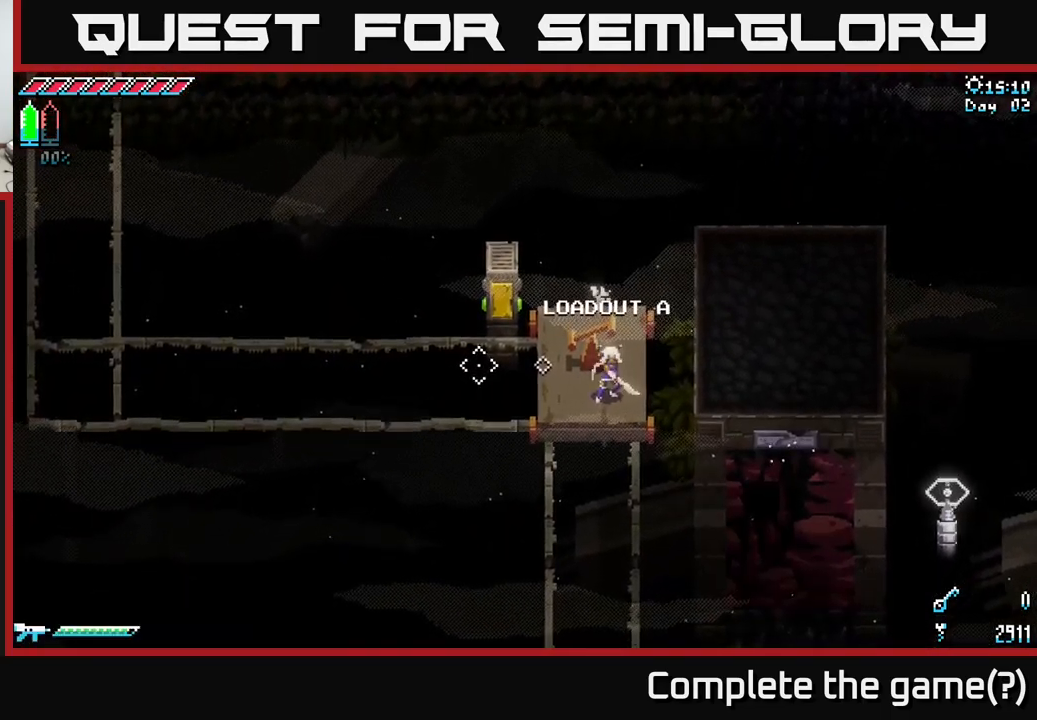
{"buttons": [], "left_stick": "center", "right_stick": "left", "events": [[183, "right_stick", "left"], [283, "R2", "down"], [350, "R2", "up"]]}
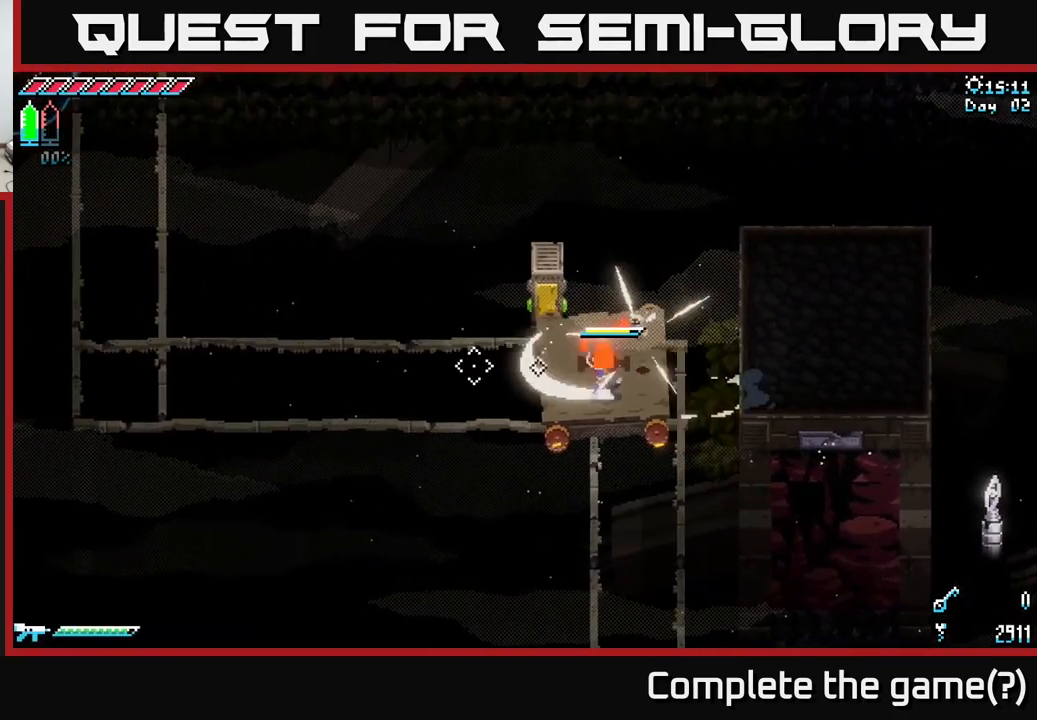
{"buttons": [], "left_stick": "center", "right_stick": "center", "events": [[350, "right_stick", "center"]]}
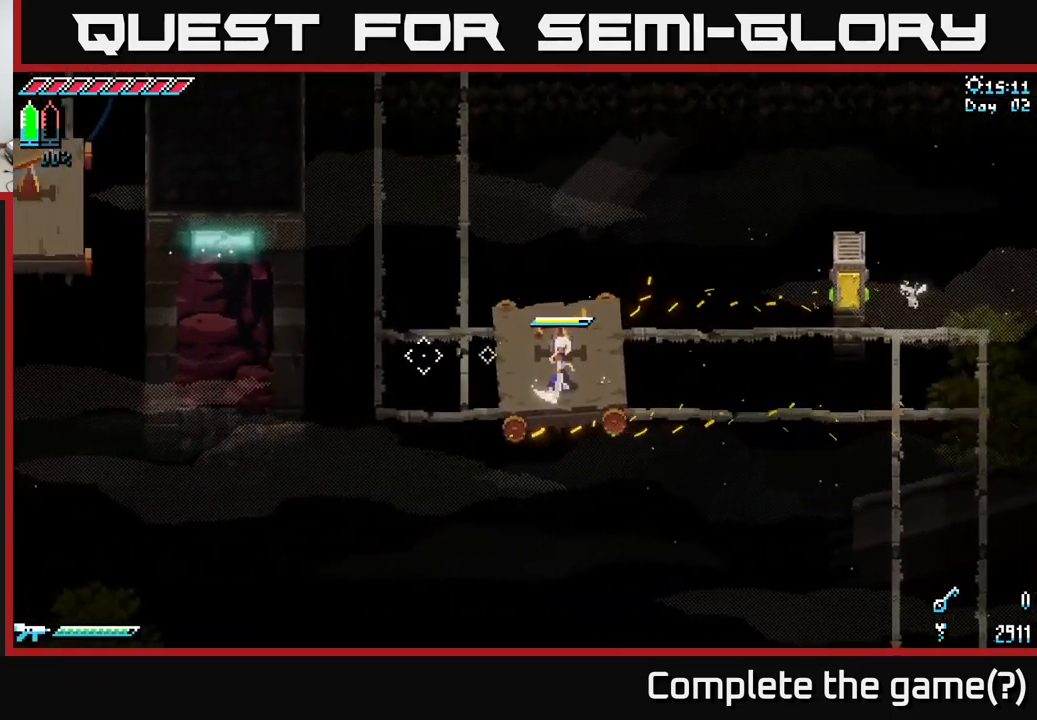
{"buttons": [], "left_stick": "center", "right_stick": "up", "events": [[483, "right_stick", "up"]]}
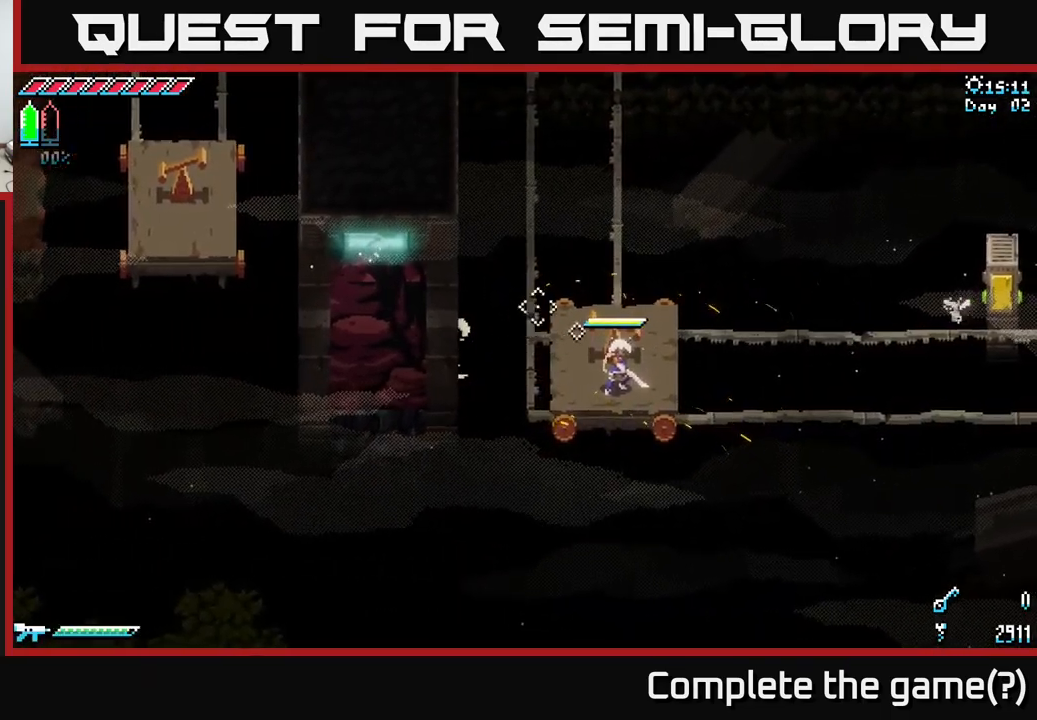
{"buttons": [], "left_stick": "center", "right_stick": "up", "events": [[366, "R2", "down"], [450, "R2", "up"]]}
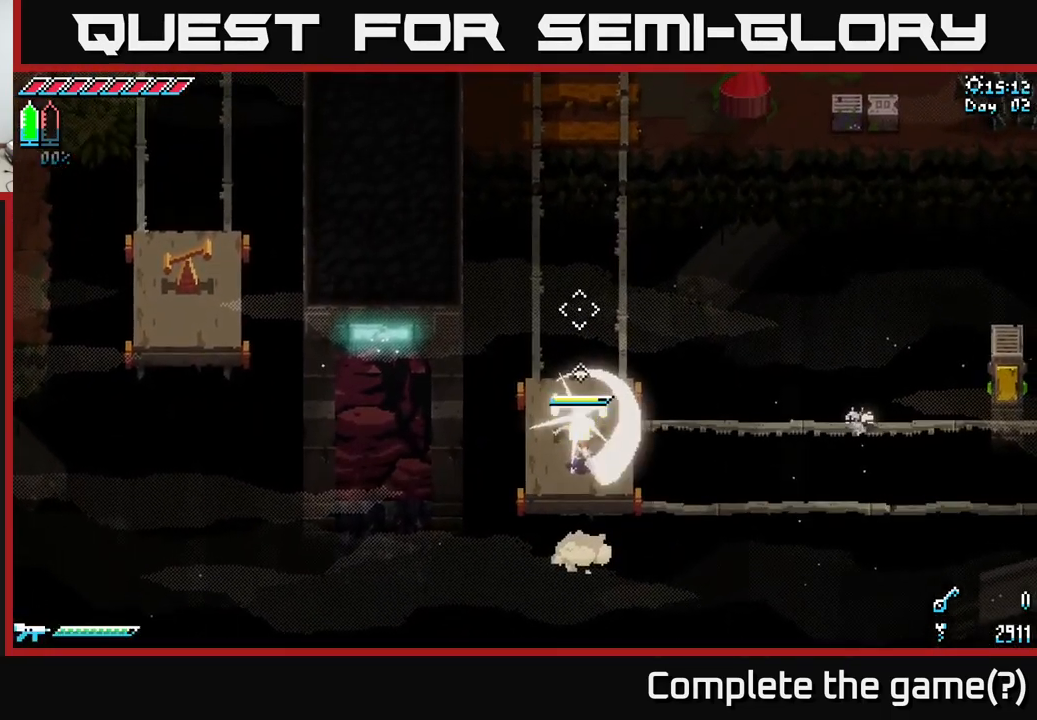
{"buttons": [], "left_stick": "center", "right_stick": "up-left", "events": [[133, "right_stick", "up-left"]]}
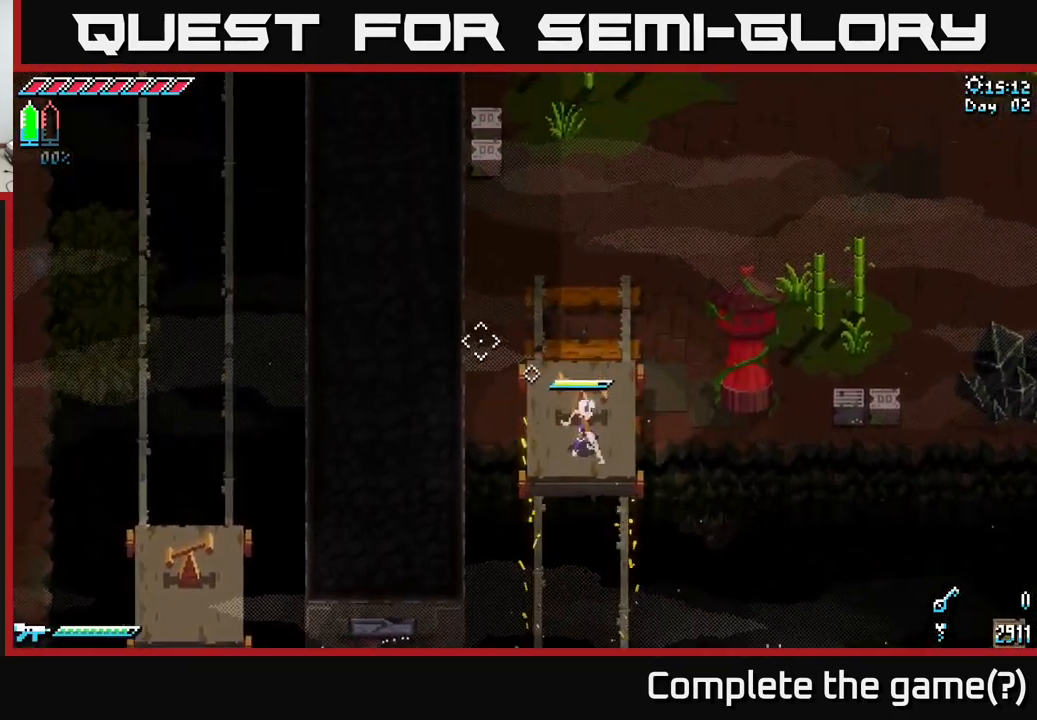
{"buttons": [], "left_stick": "center", "right_stick": "up-left", "events": [[33, "right_stick", "left"], [483, "right_stick", "up-left"]]}
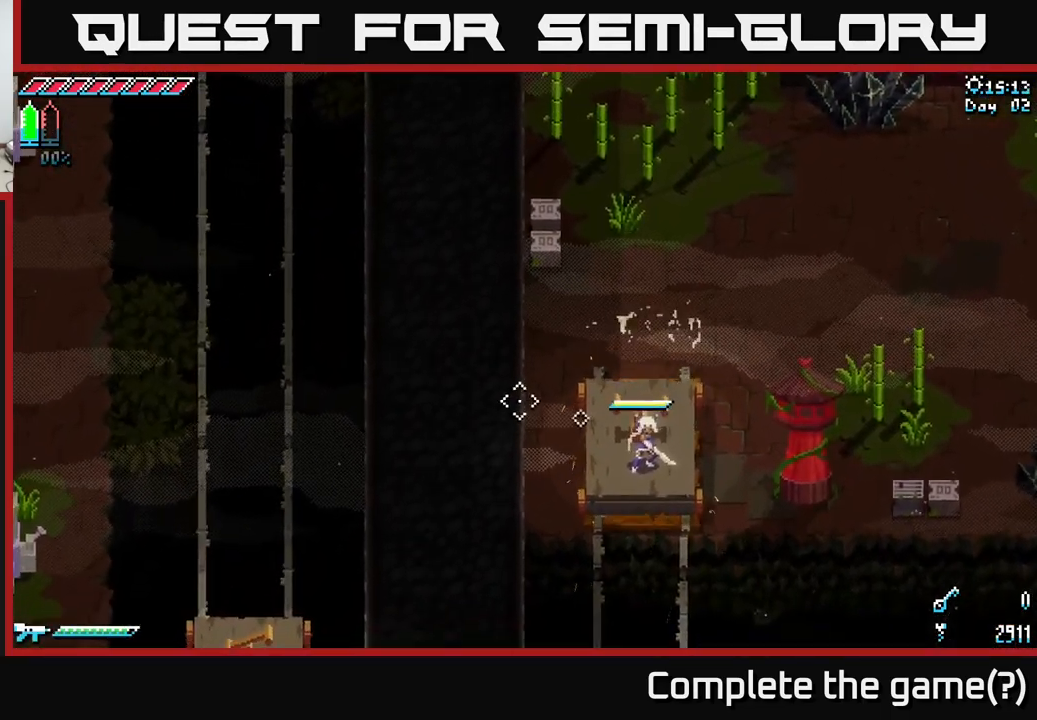
{"buttons": [], "left_stick": "center", "right_stick": "left", "events": [[150, "right_stick", "left"]]}
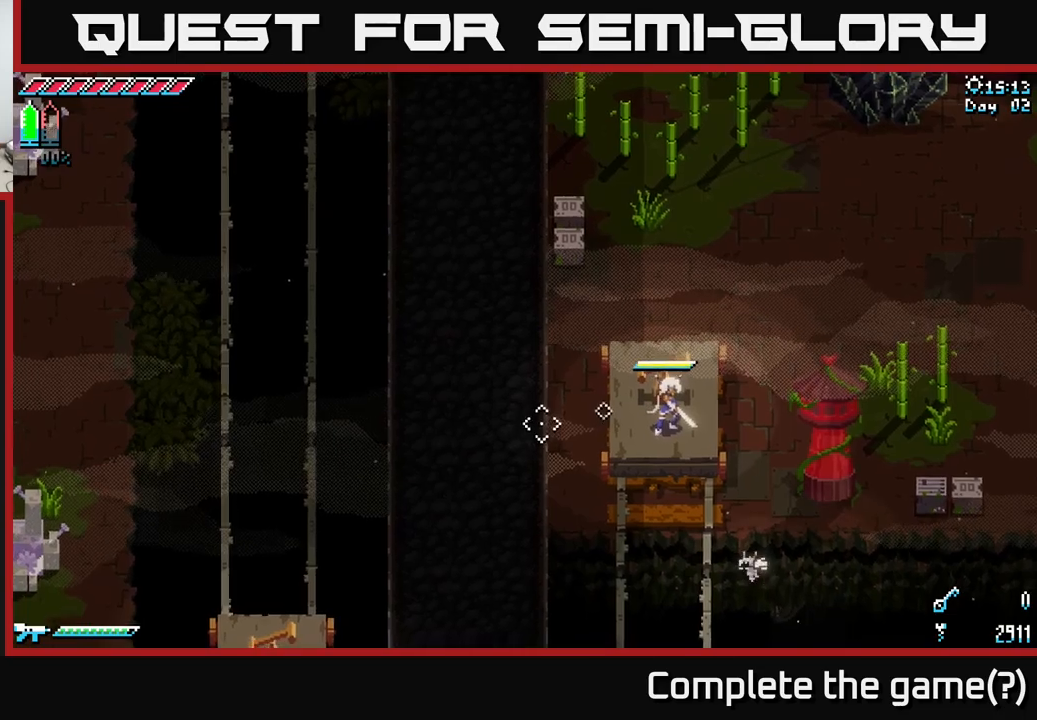
{"buttons": [], "left_stick": "center", "right_stick": "up", "events": [[233, "right_stick", "up"]]}
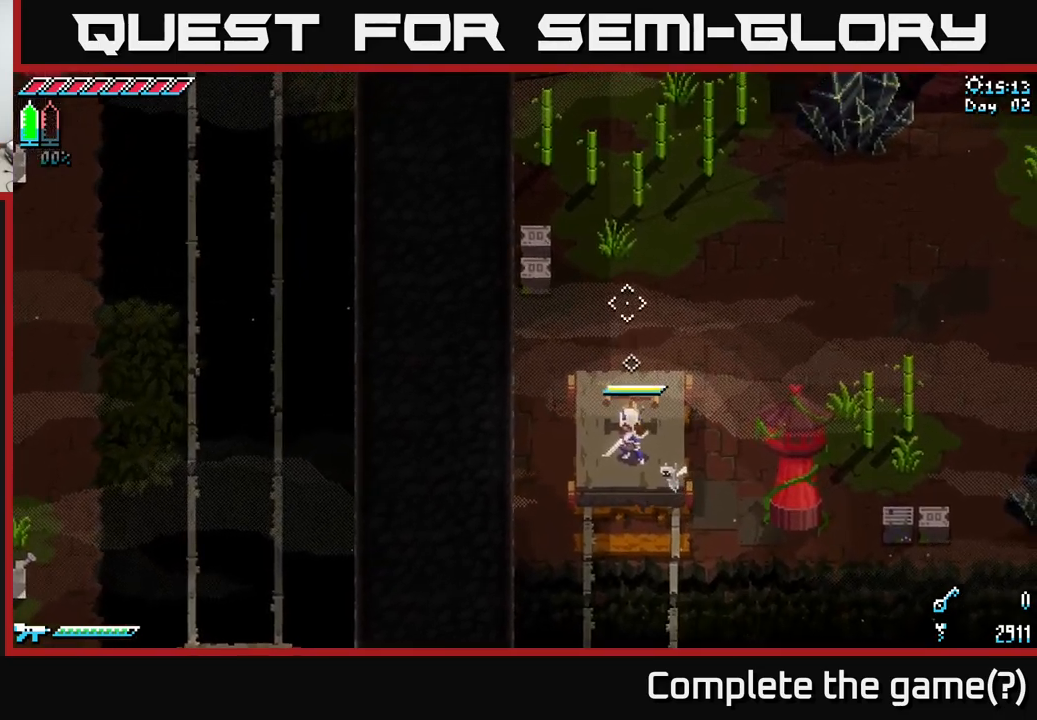
{"buttons": [], "left_stick": "center", "right_stick": "up-left", "events": [[367, "right_stick", "up-left"]]}
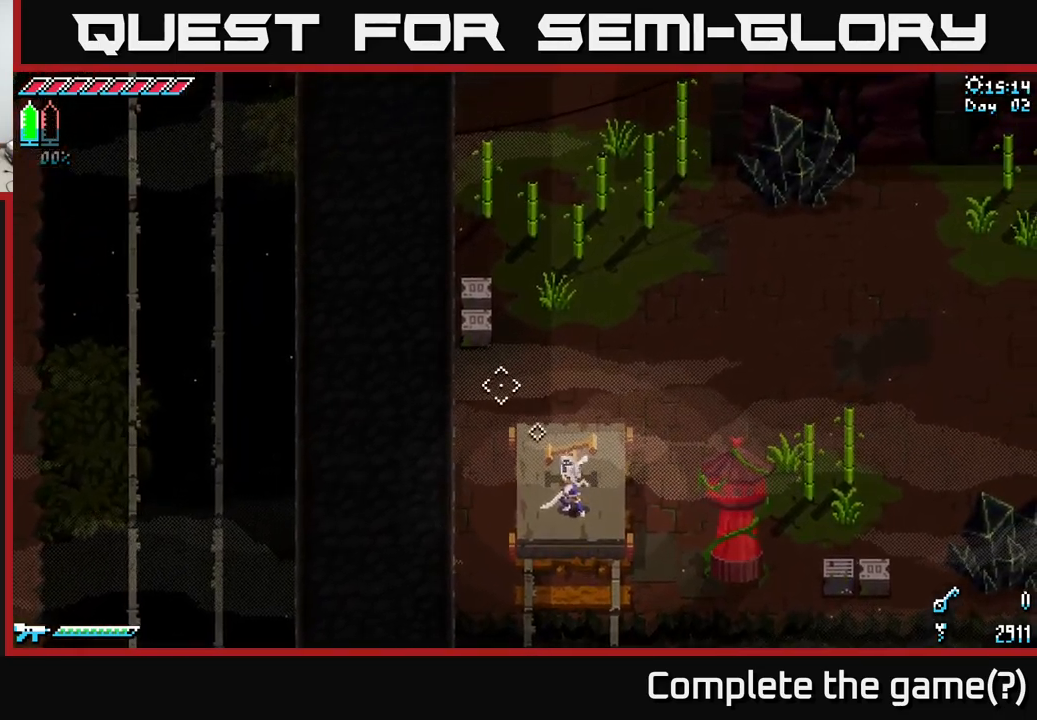
{"buttons": ["R2"], "left_stick": "center", "right_stick": "down", "events": [[200, "right_stick", "left"], [300, "left_stick", "up"], [367, "right_stick", "down-left"], [467, "right_stick", "down"], [483, "R2", "down"], [500, "left_stick", "center"]]}
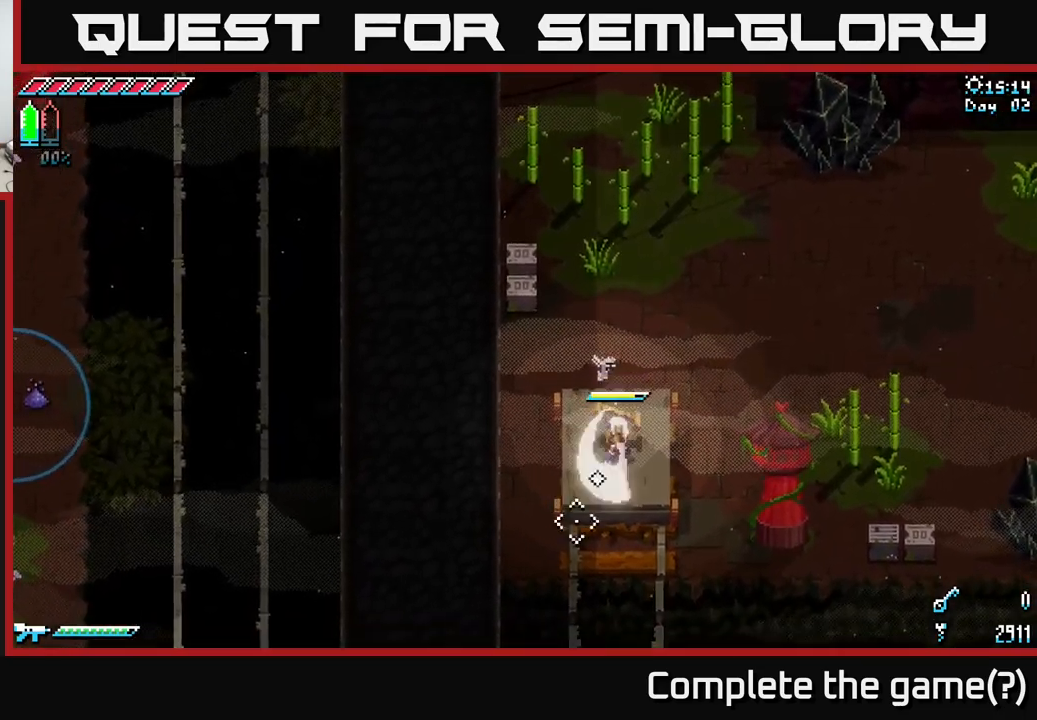
{"buttons": [], "left_stick": "center", "right_stick": "left", "events": [[100, "R2", "up"], [250, "right_stick", "left"]]}
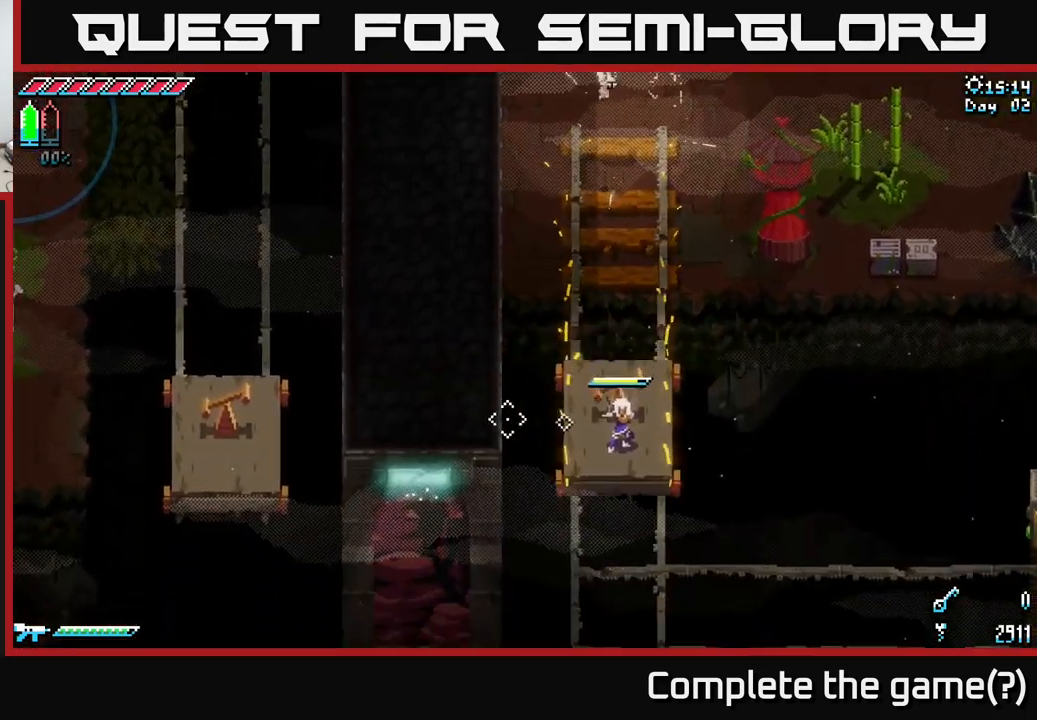
{"buttons": [], "left_stick": "center", "right_stick": "down-left", "events": [[150, "right_stick", "down-left"]]}
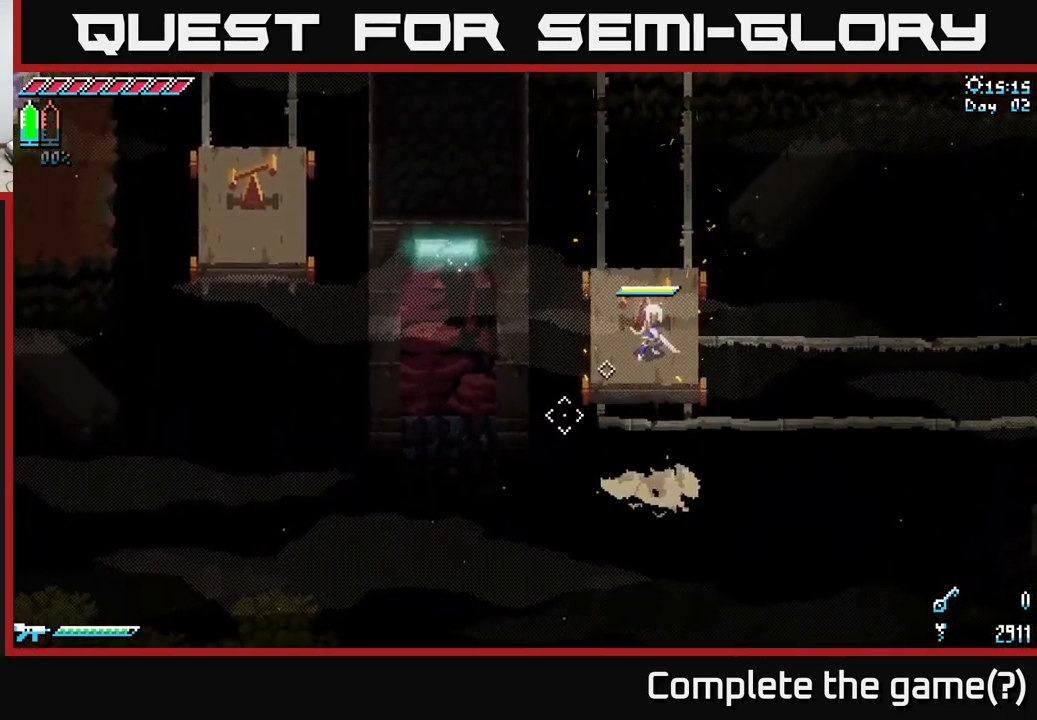
{"buttons": ["DPAD_LEFT"], "left_stick": "center", "right_stick": "down-left", "events": [[450, "DPAD_LEFT", "down"]]}
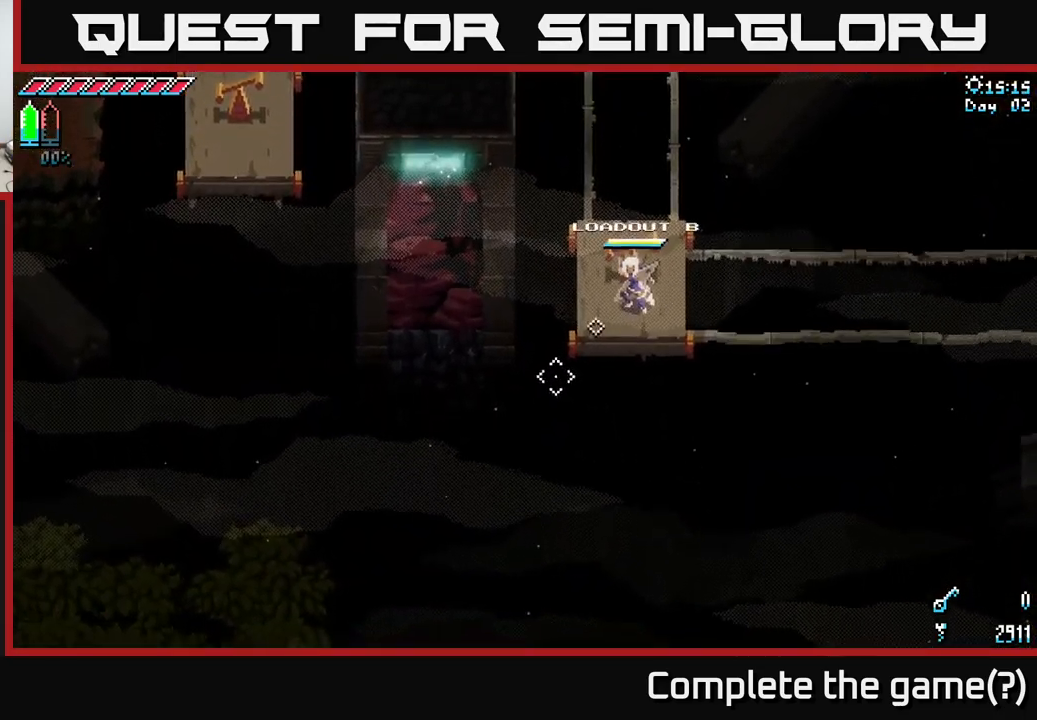
{"buttons": [], "left_stick": "center", "right_stick": "down-left", "events": [[67, "DPAD_LEFT", "up"], [400, "L2", "down"], [483, "L2", "up"]]}